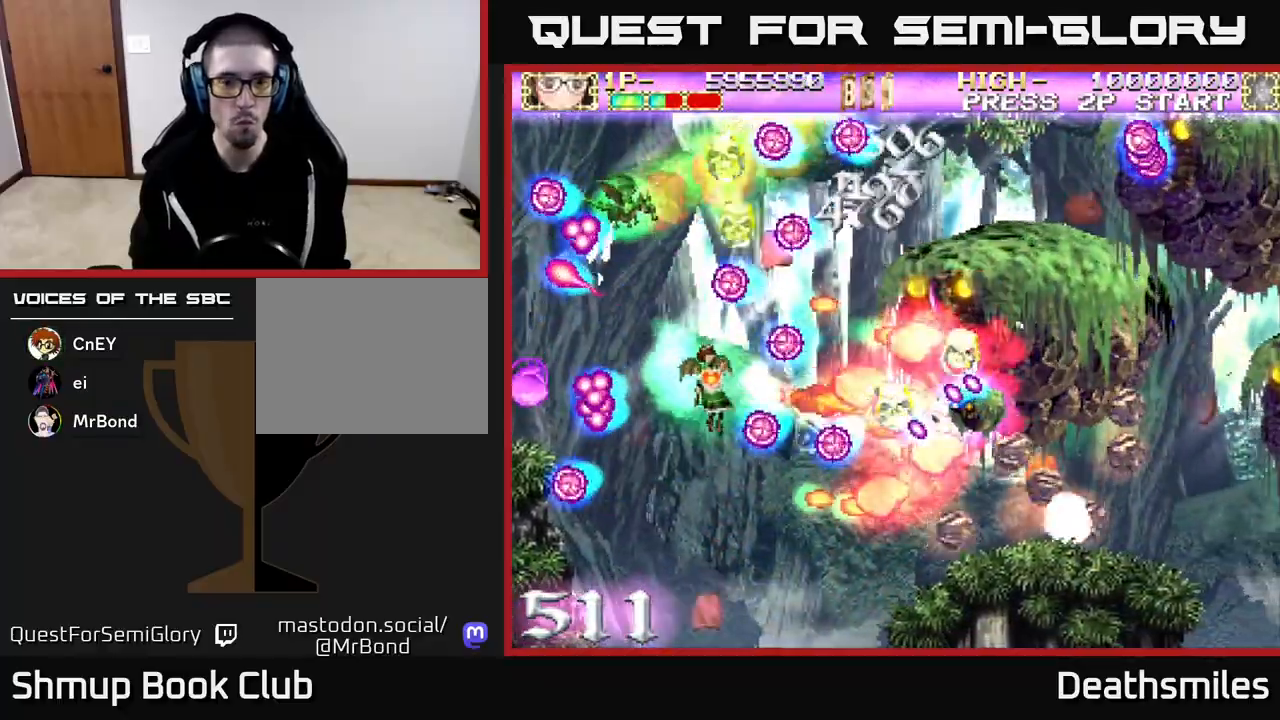
Gameplay with a controller (Xbox layout); each line is a JSON object with the inputs held at the frame after it. "events" lists button and stick changes between this image and that frame as [ms after this image, input, new state], when the widget could be followed in between. Not read: left_stick right_stick.
{"buttons": ["B", "DPAD_UP", "DPAD_LEFT"], "events": [[17, "DPAD_UP", "down"], [67, "DPAD_UP", "up"], [100, "DPAD_LEFT", "up"], [117, "DPAD_DOWN", "down"], [167, "DPAD_RIGHT", "down"], [200, "DPAD_DOWN", "up"], [400, "DPAD_RIGHT", "up"], [433, "DPAD_UP", "down"], [450, "DPAD_LEFT", "down"]]}
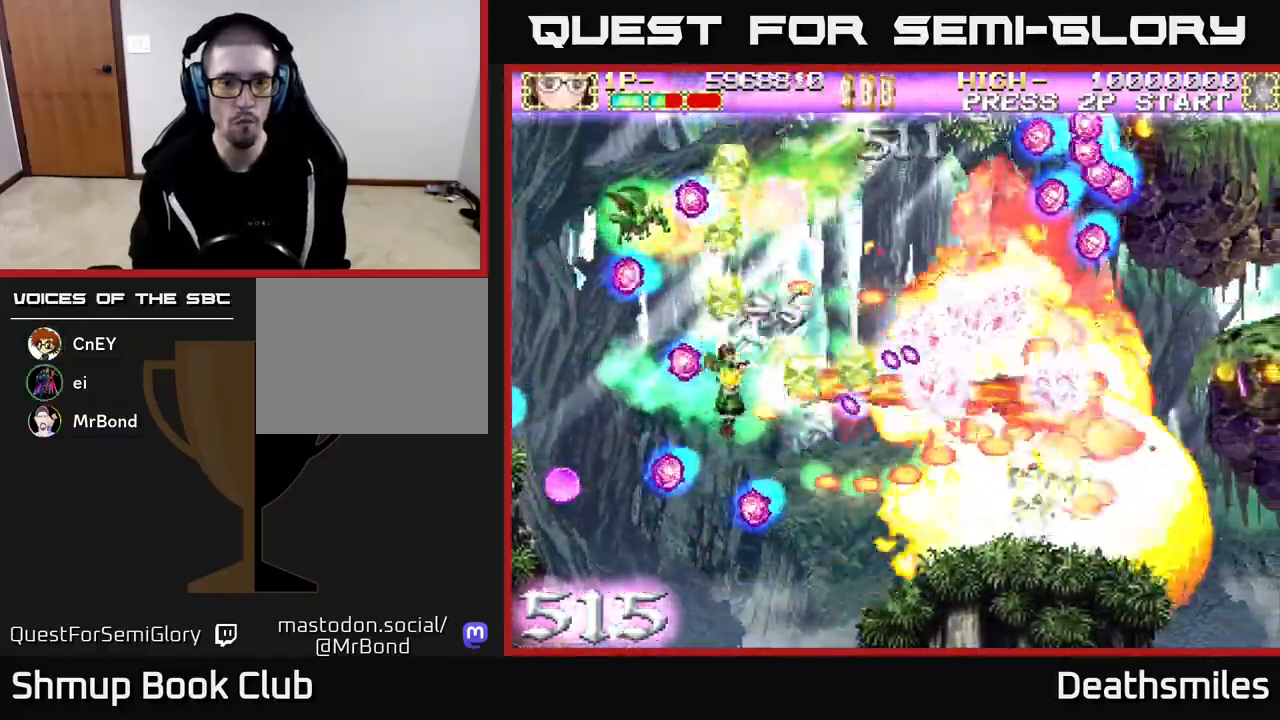
{"buttons": ["B", "DPAD_RIGHT"], "events": [[150, "DPAD_LEFT", "up"], [267, "DPAD_RIGHT", "down"], [333, "DPAD_UP", "up"]]}
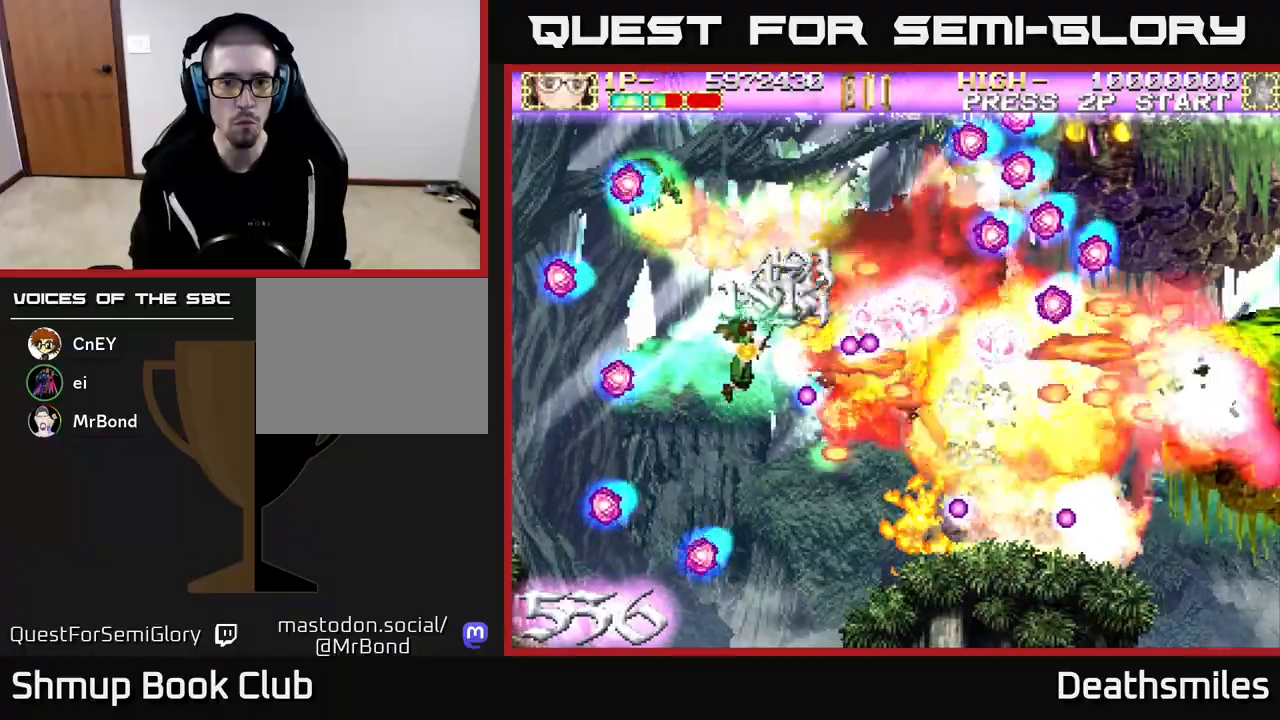
{"buttons": ["B", "DPAD_DOWN"], "events": [[383, "DPAD_DOWN", "down"], [433, "DPAD_RIGHT", "up"]]}
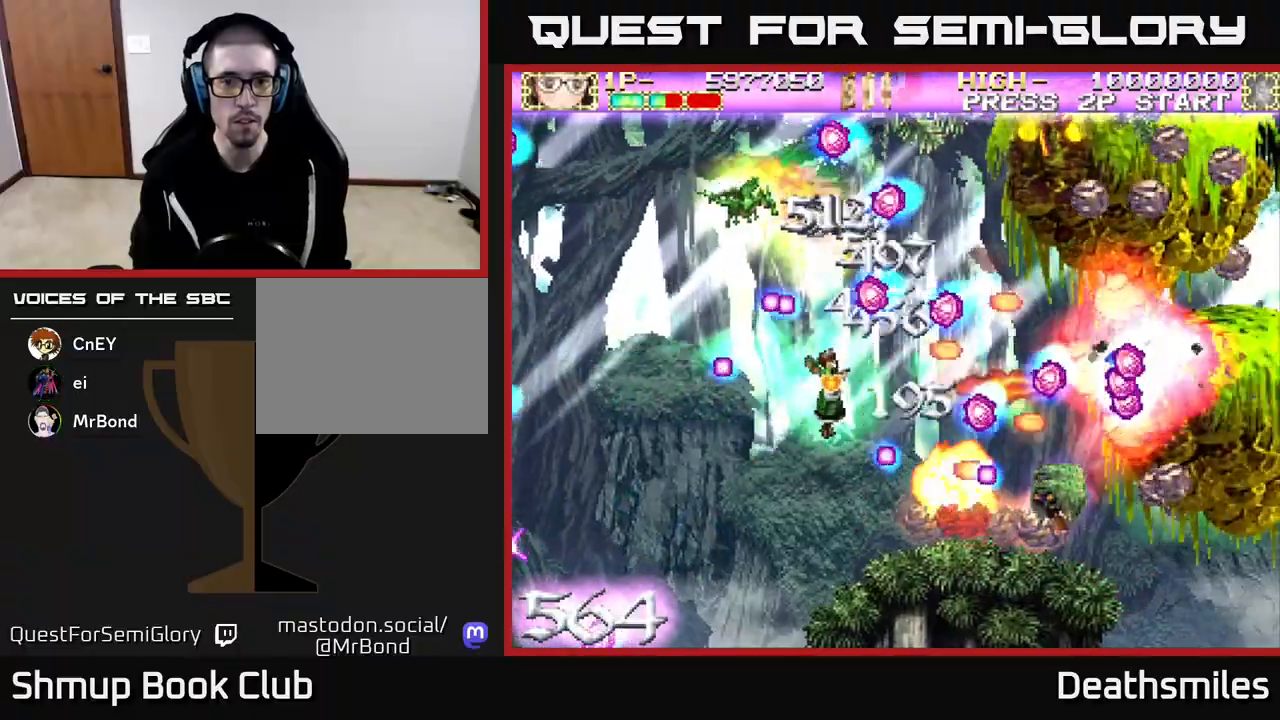
{"buttons": ["B", "DPAD_UP", "DPAD_LEFT"], "events": [[33, "DPAD_DOWN", "up"], [117, "DPAD_UP", "down"], [233, "DPAD_RIGHT", "down"], [283, "DPAD_RIGHT", "up"], [483, "DPAD_LEFT", "down"]]}
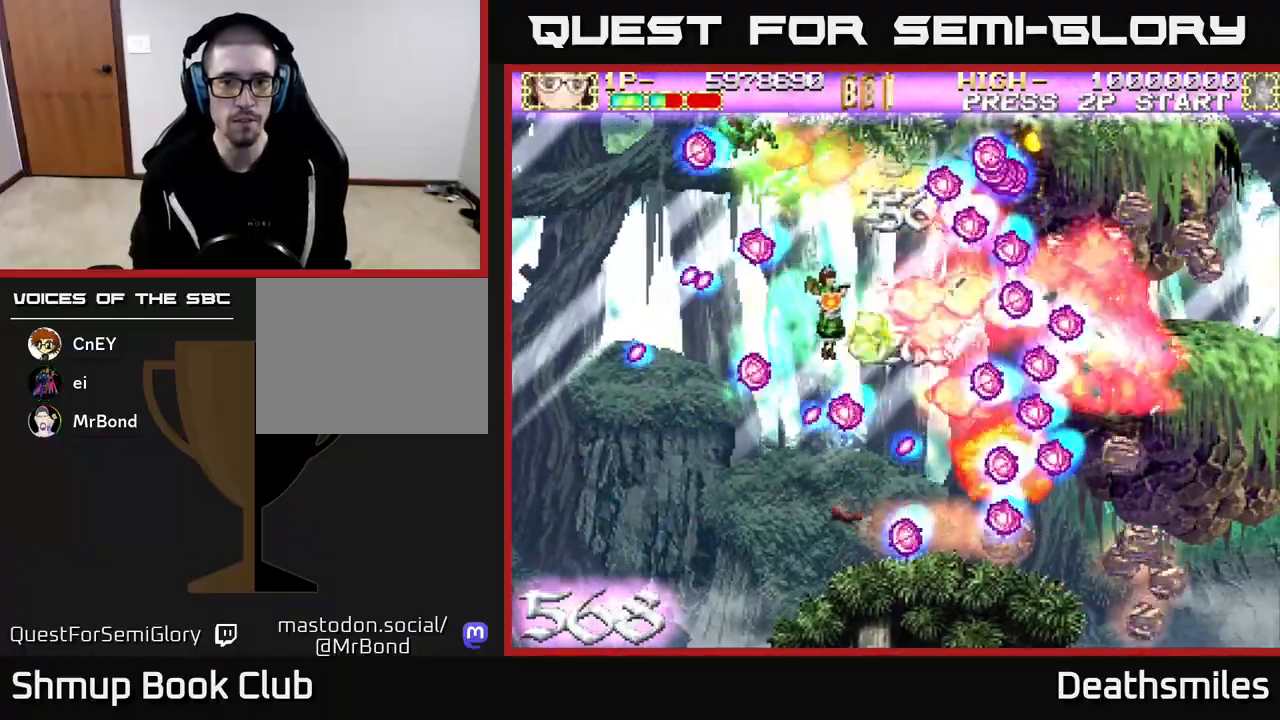
{"buttons": ["B", "DPAD_DOWN"], "events": [[367, "DPAD_UP", "up"], [383, "DPAD_LEFT", "up"], [417, "DPAD_DOWN", "down"]]}
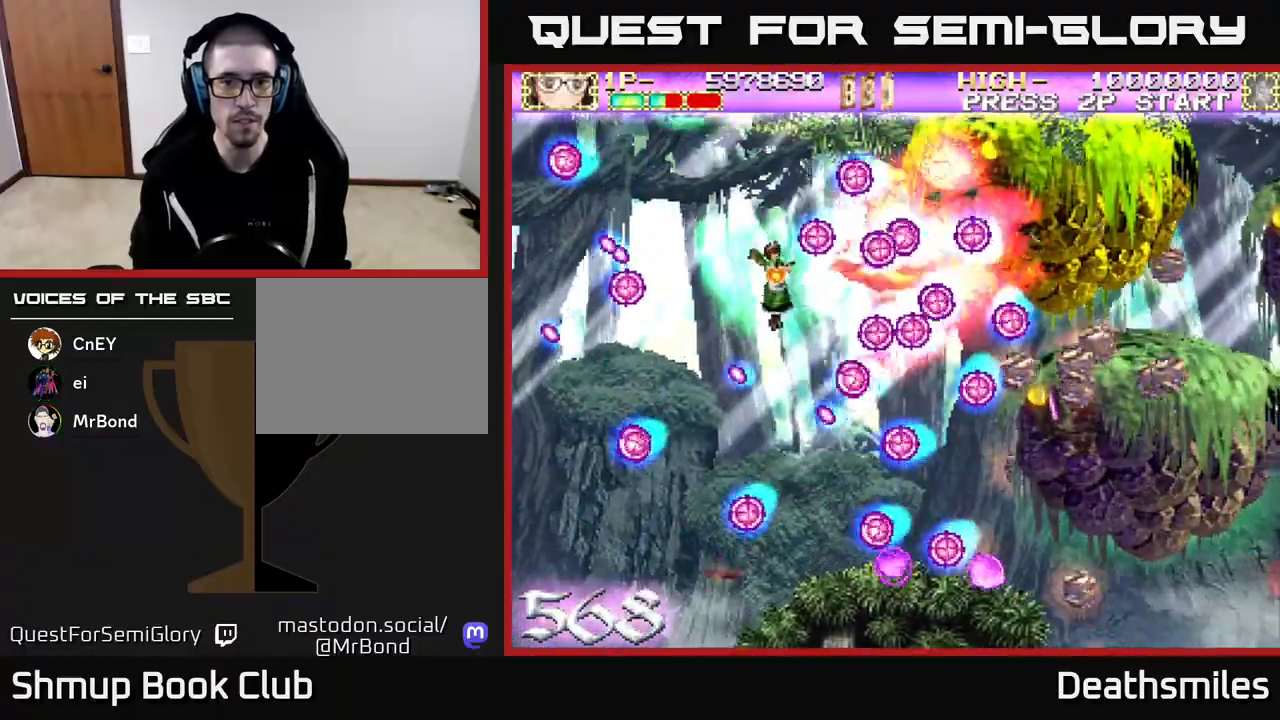
{"buttons": ["B"], "events": [[117, "DPAD_DOWN", "up"], [167, "DPAD_UP", "down"], [183, "DPAD_LEFT", "down"], [317, "DPAD_LEFT", "up"], [417, "DPAD_UP", "up"]]}
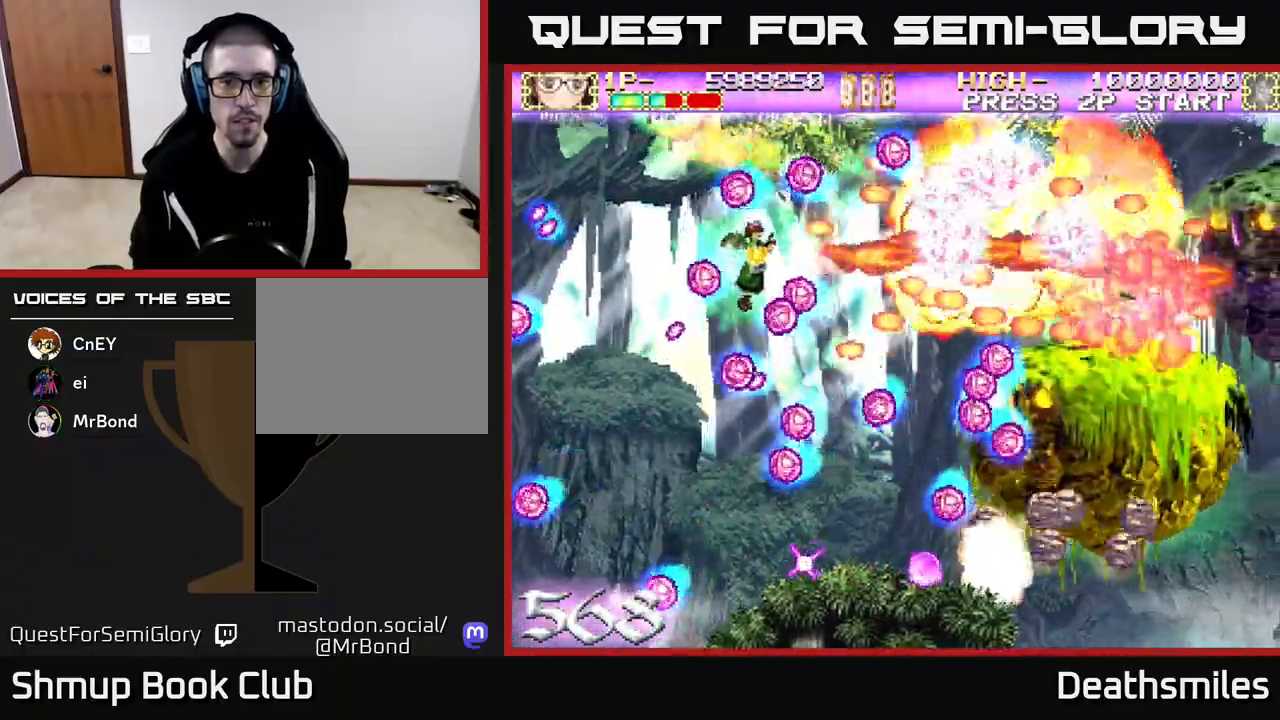
{"buttons": ["B", "DPAD_DOWN", "DPAD_RIGHT"], "events": [[33, "DPAD_LEFT", "down"], [167, "DPAD_DOWN", "down"], [250, "DPAD_LEFT", "up"], [450, "DPAD_RIGHT", "down"]]}
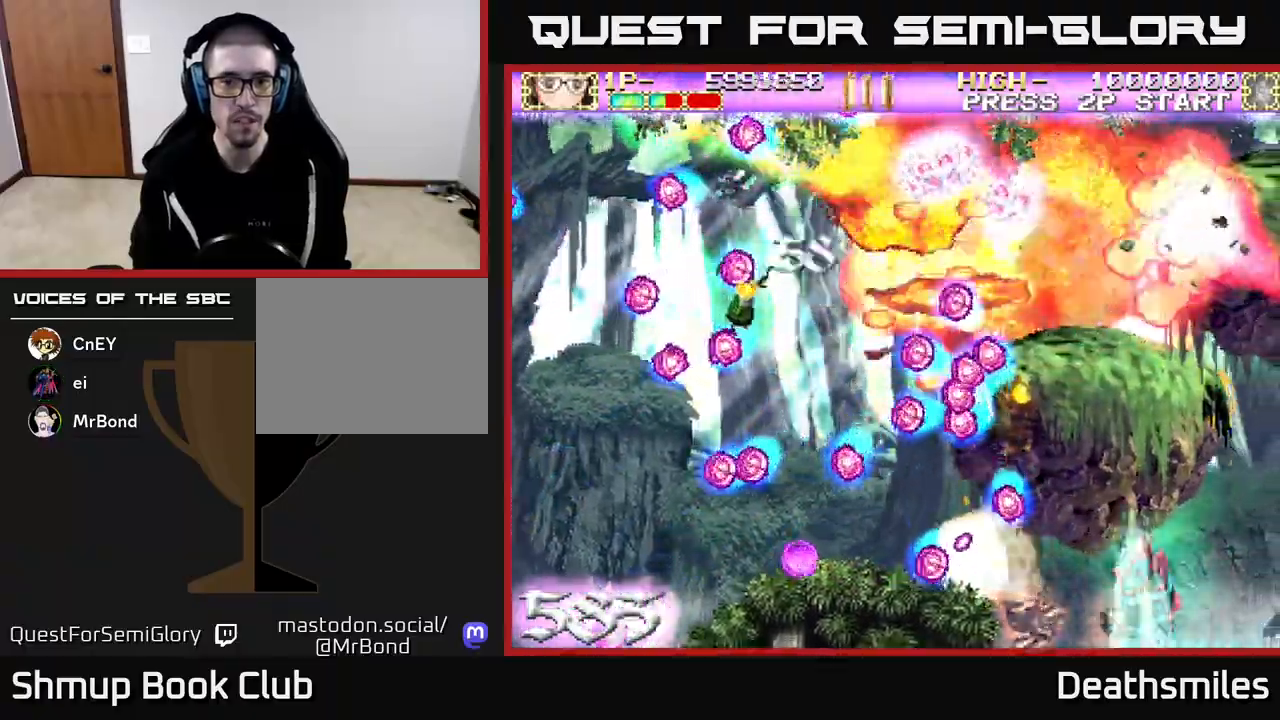
{"buttons": ["B", "DPAD_LEFT"], "events": [[183, "DPAD_RIGHT", "up"], [383, "DPAD_LEFT", "down"], [417, "DPAD_DOWN", "up"]]}
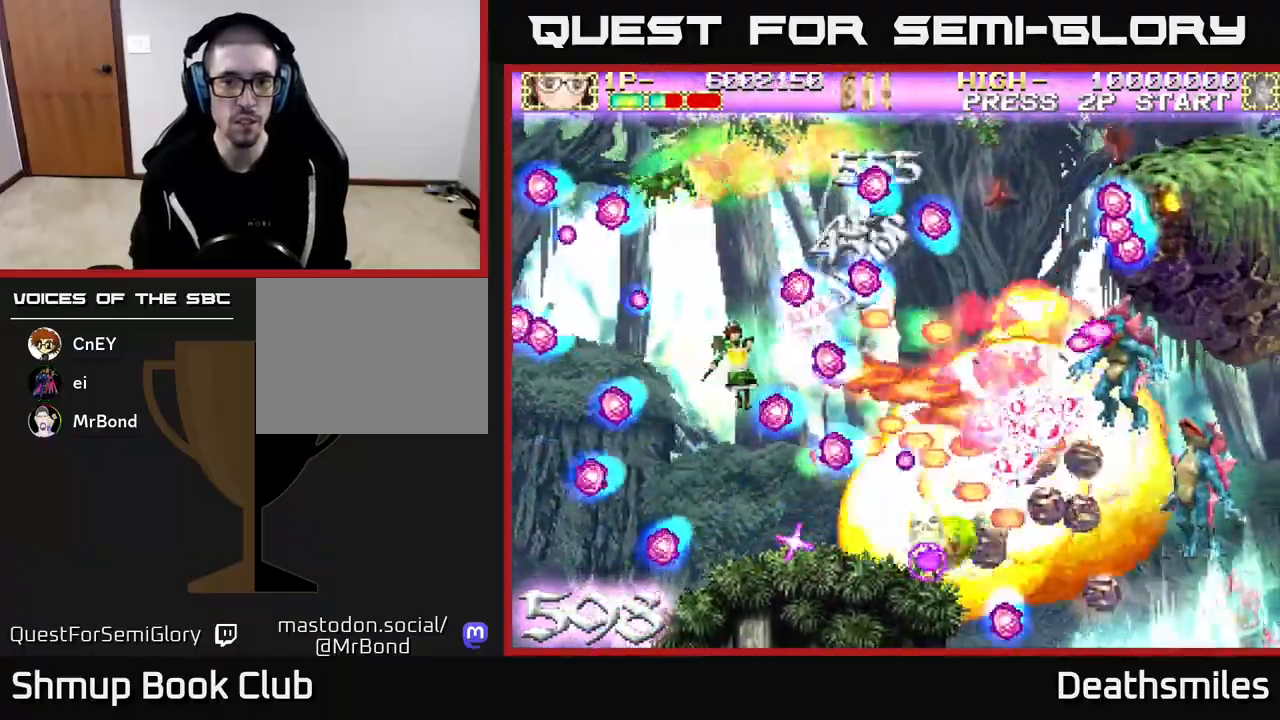
{"buttons": ["B", "DPAD_DOWN", "DPAD_RIGHT"], "events": [[100, "DPAD_LEFT", "up"], [133, "DPAD_RIGHT", "down"], [183, "DPAD_DOWN", "down"]]}
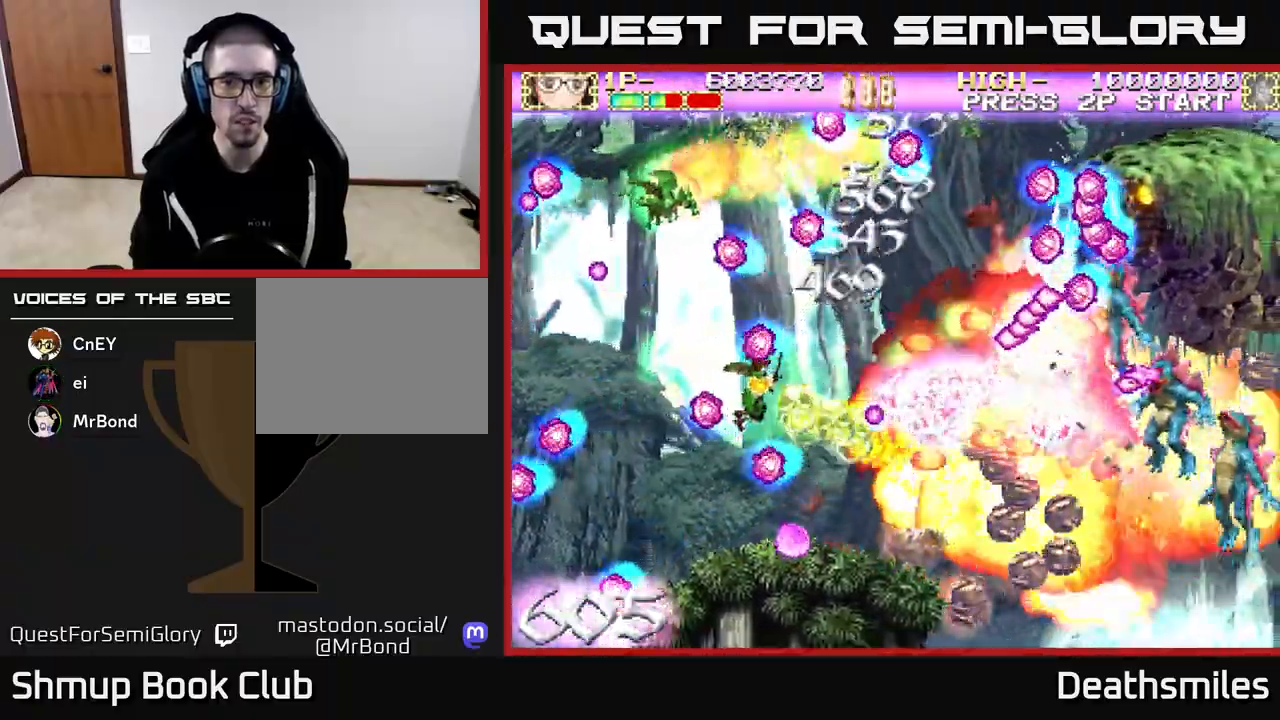
{"buttons": ["B", "DPAD_DOWN", "DPAD_RIGHT"], "events": []}
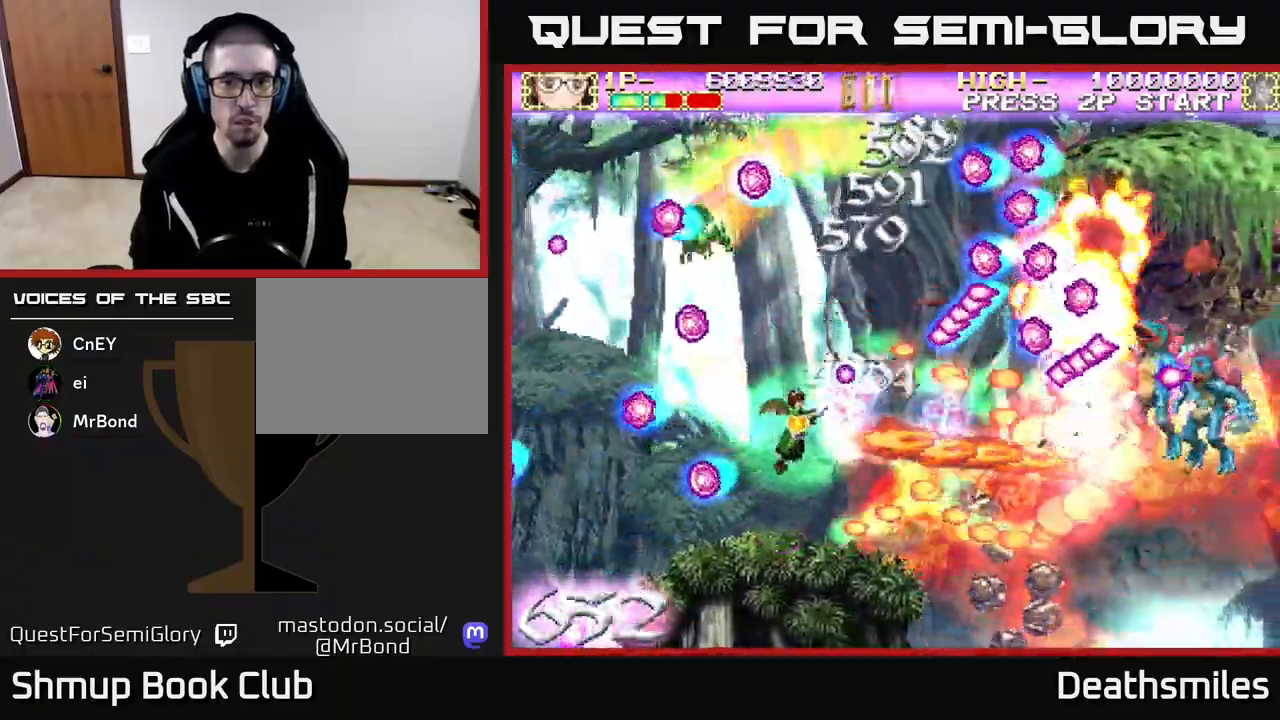
{"buttons": ["B", "DPAD_UP", "DPAD_RIGHT"], "events": [[233, "DPAD_DOWN", "up"], [467, "DPAD_UP", "down"]]}
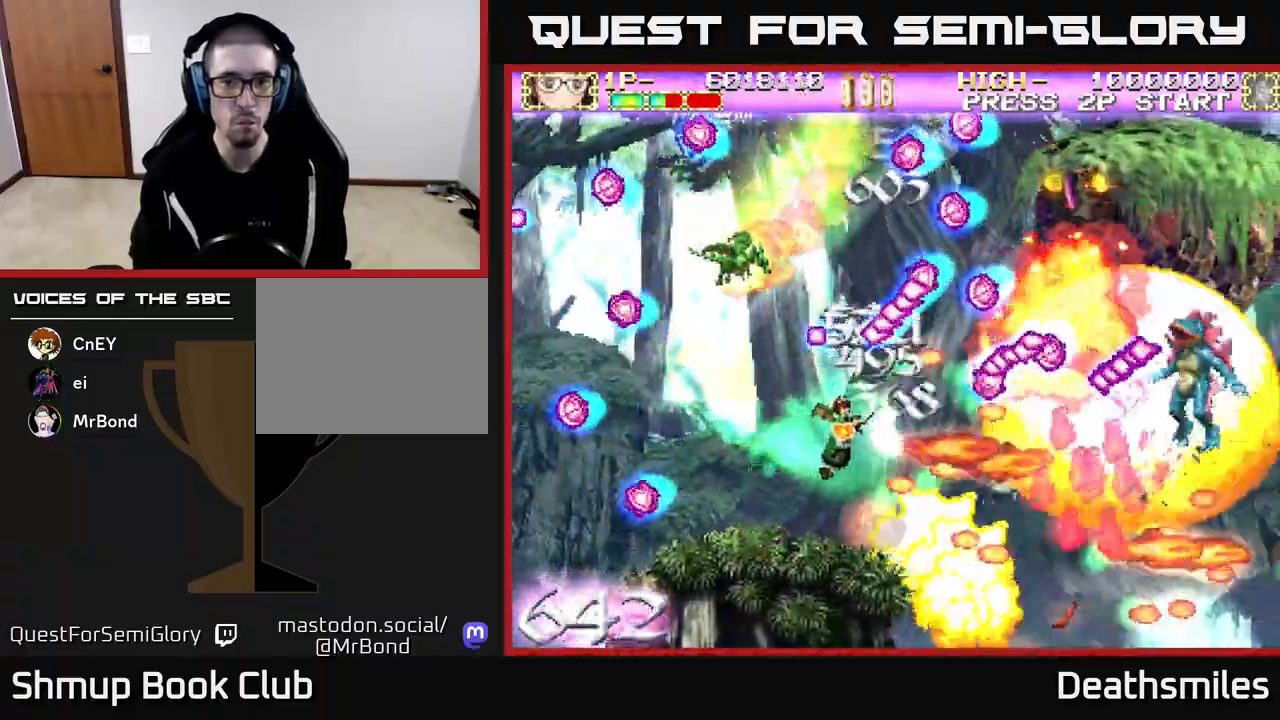
{"buttons": ["B", "DPAD_UP"], "events": [[67, "DPAD_RIGHT", "up"], [150, "DPAD_RIGHT", "down"], [467, "DPAD_RIGHT", "up"]]}
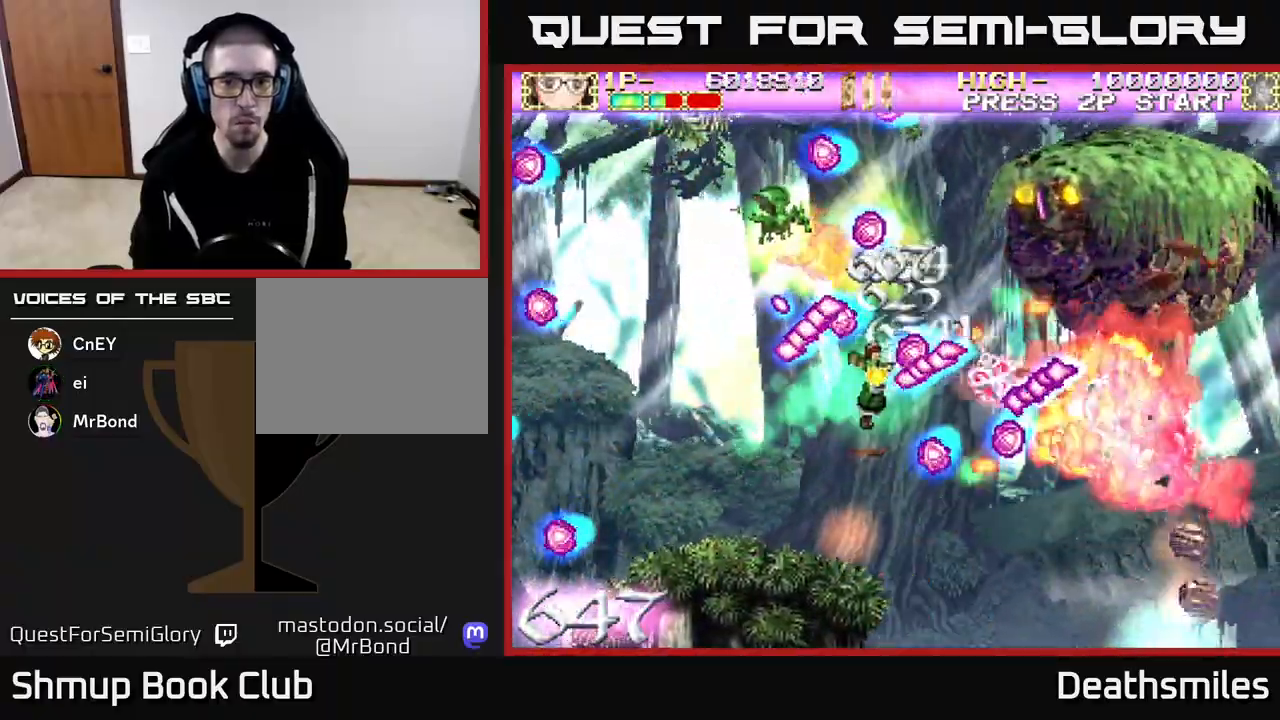
{"buttons": ["B", "DPAD_UP"], "events": [[83, "DPAD_LEFT", "down"], [417, "DPAD_LEFT", "up"]]}
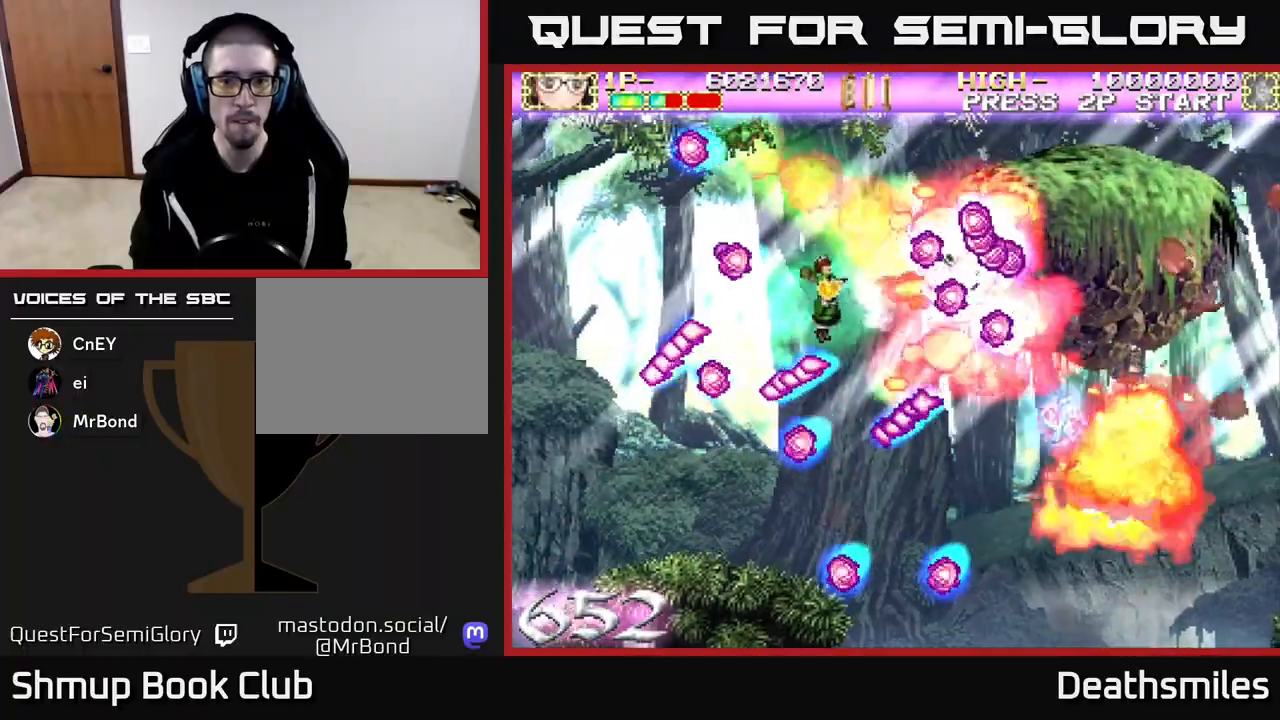
{"buttons": ["B", "DPAD_RIGHT"], "events": [[100, "DPAD_LEFT", "down"], [200, "DPAD_LEFT", "up"], [350, "DPAD_UP", "up"], [383, "DPAD_RIGHT", "down"], [400, "DPAD_DOWN", "down"], [400, "DPAD_RIGHT", "up"], [467, "DPAD_RIGHT", "down"], [483, "DPAD_DOWN", "up"]]}
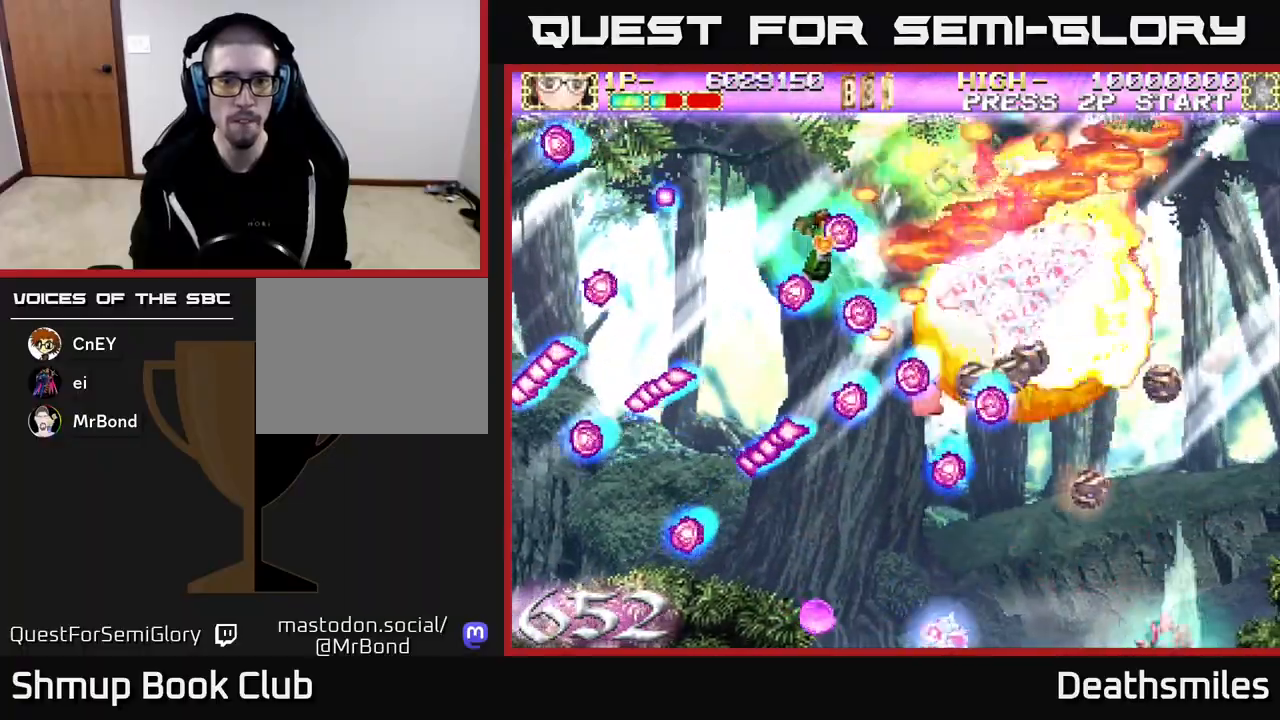
{"buttons": ["B", "DPAD_DOWN", "DPAD_RIGHT"], "events": [[33, "DPAD_UP", "down"], [67, "DPAD_UP", "up"], [117, "DPAD_DOWN", "down"], [167, "DPAD_RIGHT", "up"], [233, "DPAD_RIGHT", "down"]]}
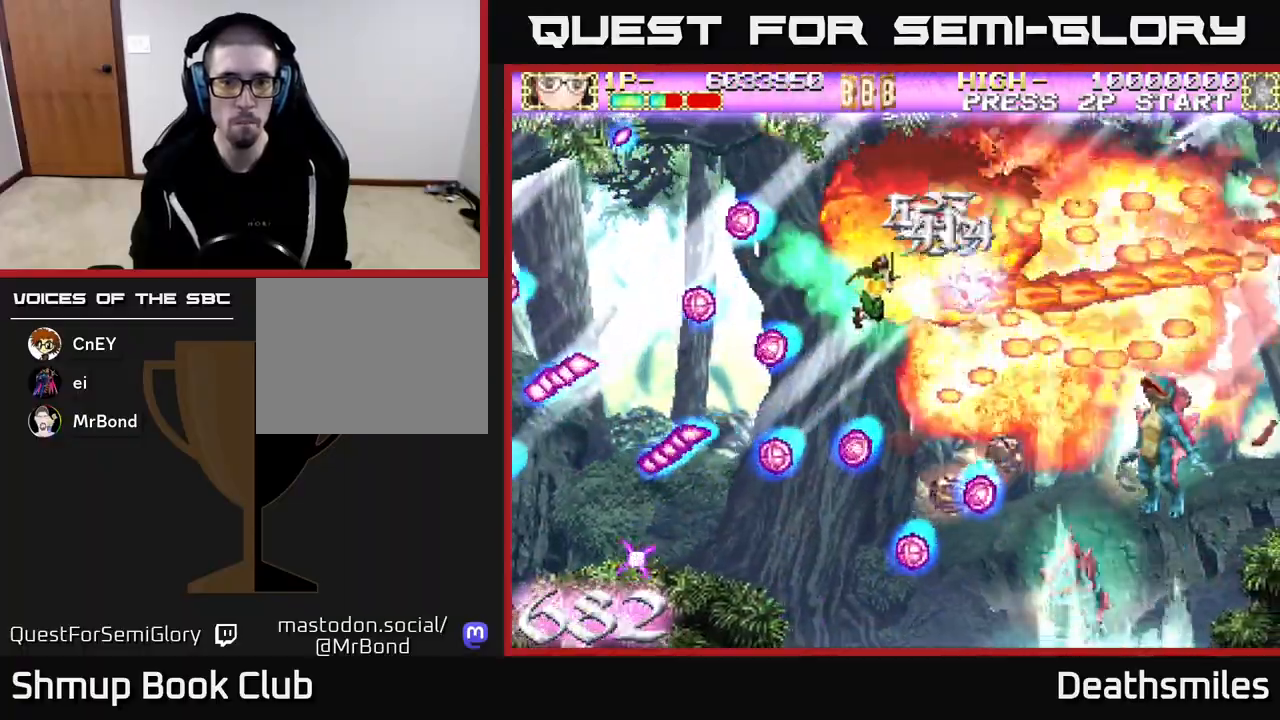
{"buttons": ["B", "DPAD_DOWN"], "events": [[67, "DPAD_RIGHT", "up"]]}
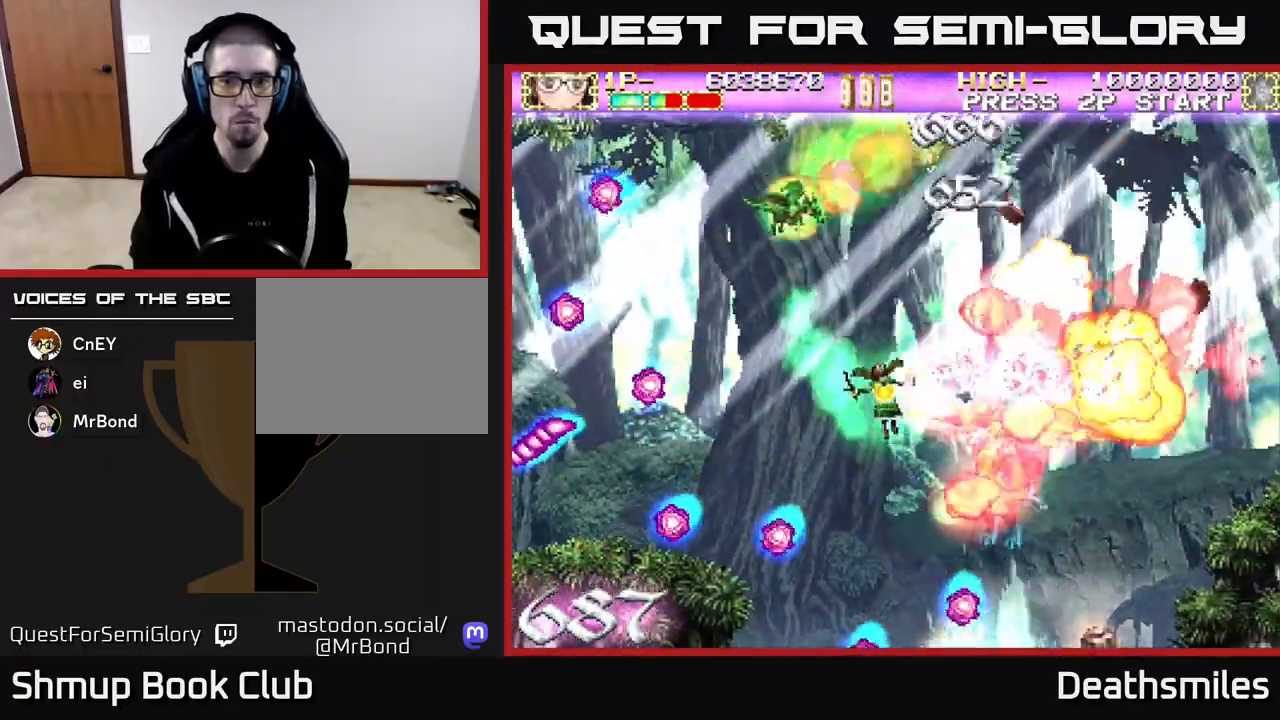
{"buttons": ["B", "DPAD_DOWN"], "events": [[50, "R2", "down"], [117, "R2", "up"]]}
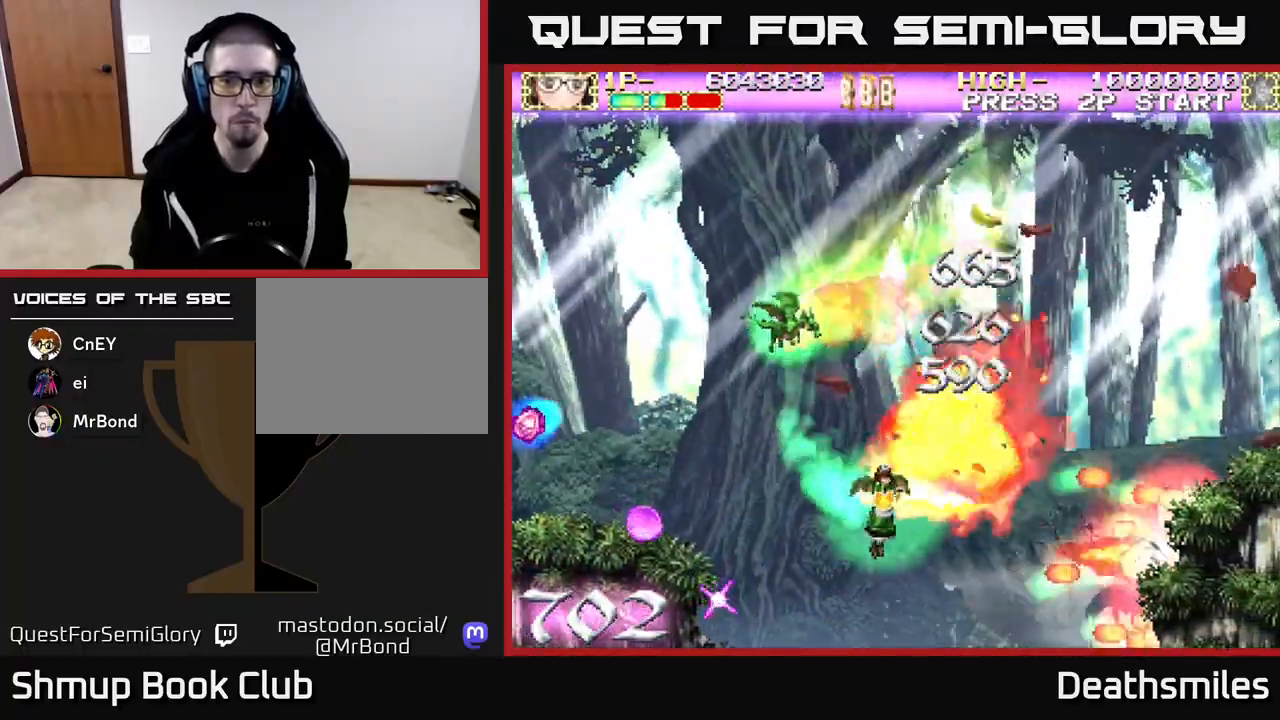
{"buttons": ["B", "DPAD_LEFT"], "events": [[83, "DPAD_LEFT", "down"], [250, "DPAD_LEFT", "up"], [333, "DPAD_LEFT", "down"], [350, "DPAD_DOWN", "up"]]}
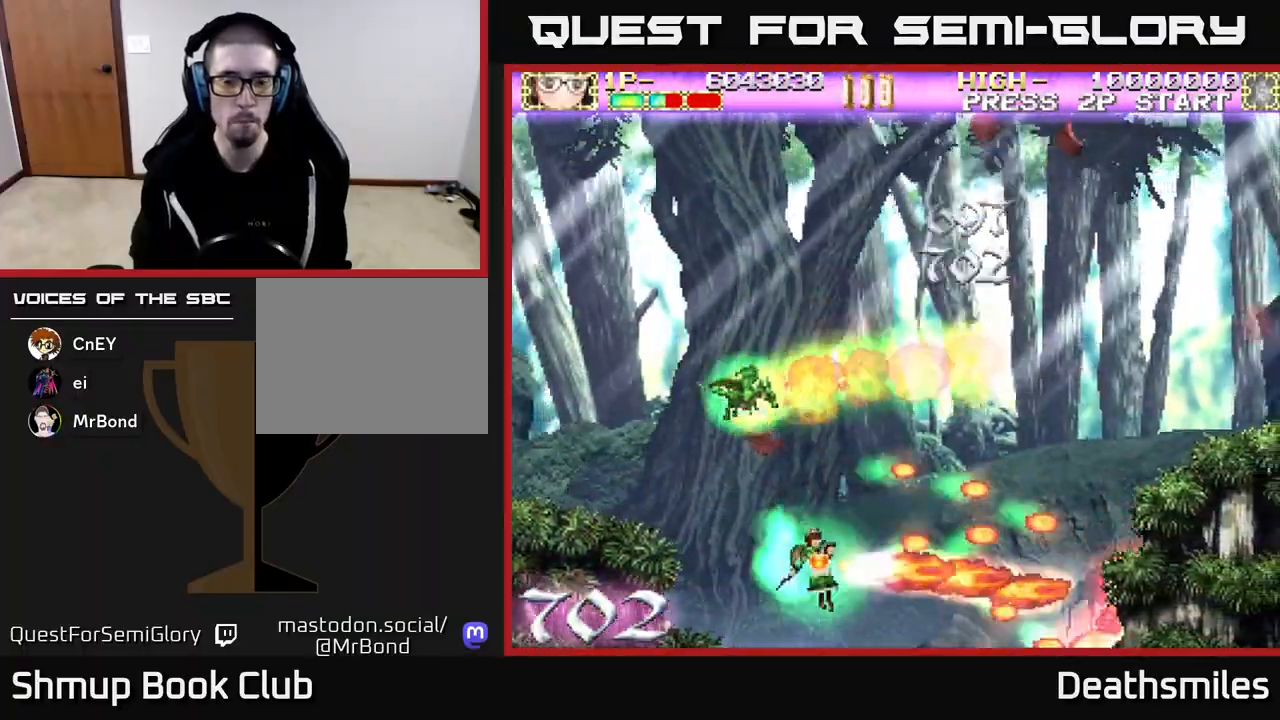
{"buttons": ["B"], "events": [[200, "DPAD_DOWN", "down"], [267, "DPAD_DOWN", "up"], [483, "DPAD_LEFT", "up"]]}
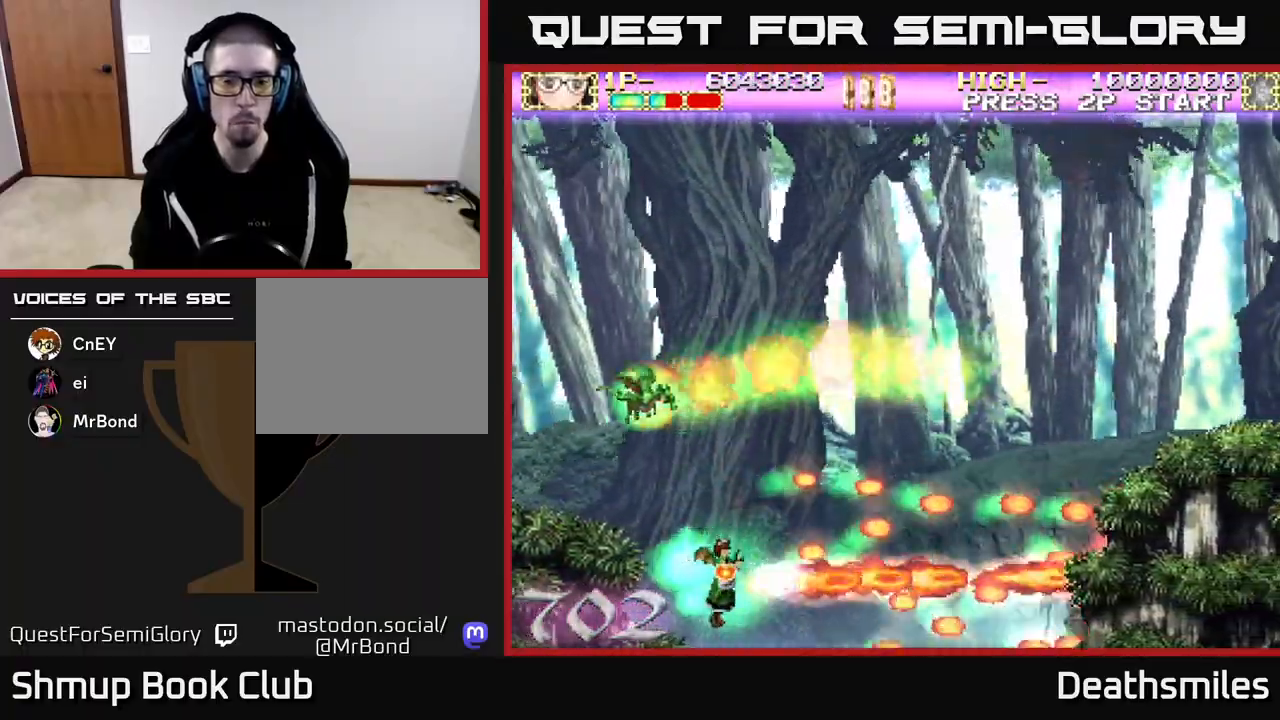
{"buttons": ["B", "DPAD_UP", "DPAD_RIGHT"], "events": [[17, "DPAD_DOWN", "down"], [83, "DPAD_DOWN", "up"], [133, "DPAD_UP", "down"], [400, "DPAD_RIGHT", "down"]]}
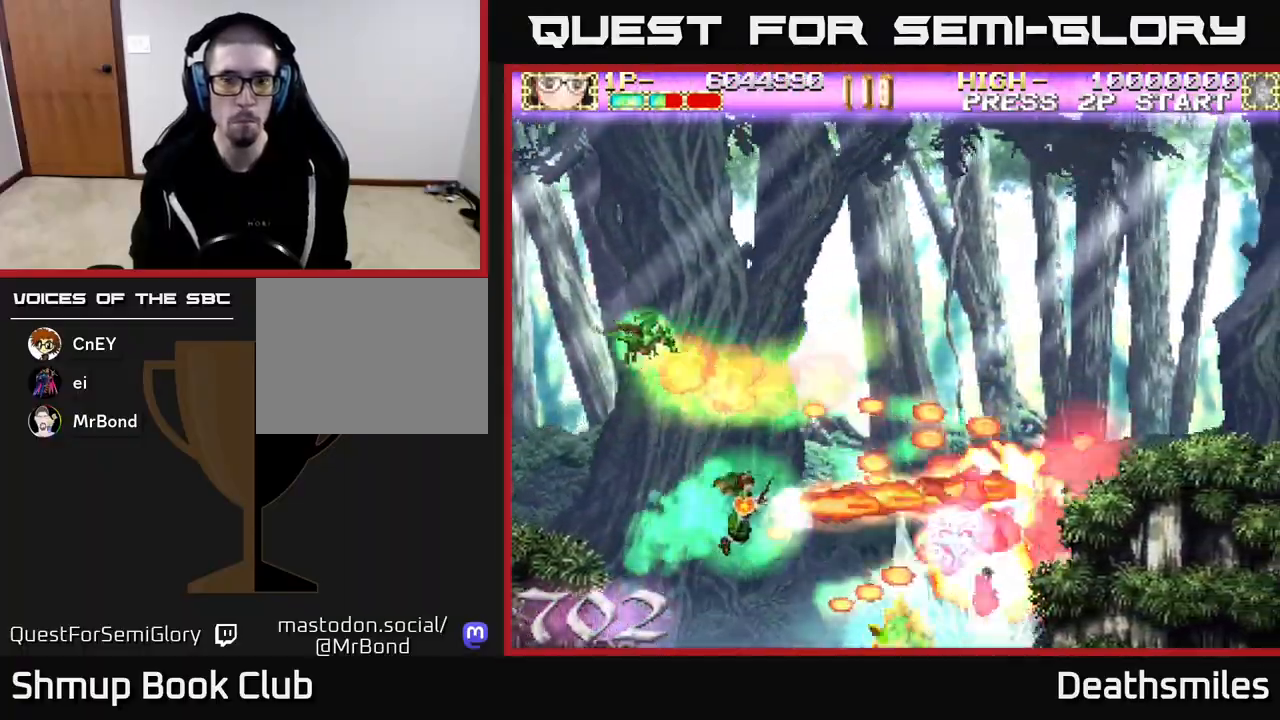
{"buttons": ["B", "DPAD_LEFT"], "events": [[200, "DPAD_UP", "up"], [217, "DPAD_RIGHT", "up"], [233, "DPAD_RIGHT", "down"], [250, "DPAD_RIGHT", "up"], [267, "DPAD_DOWN", "down"], [367, "DPAD_LEFT", "down"], [417, "DPAD_DOWN", "up"]]}
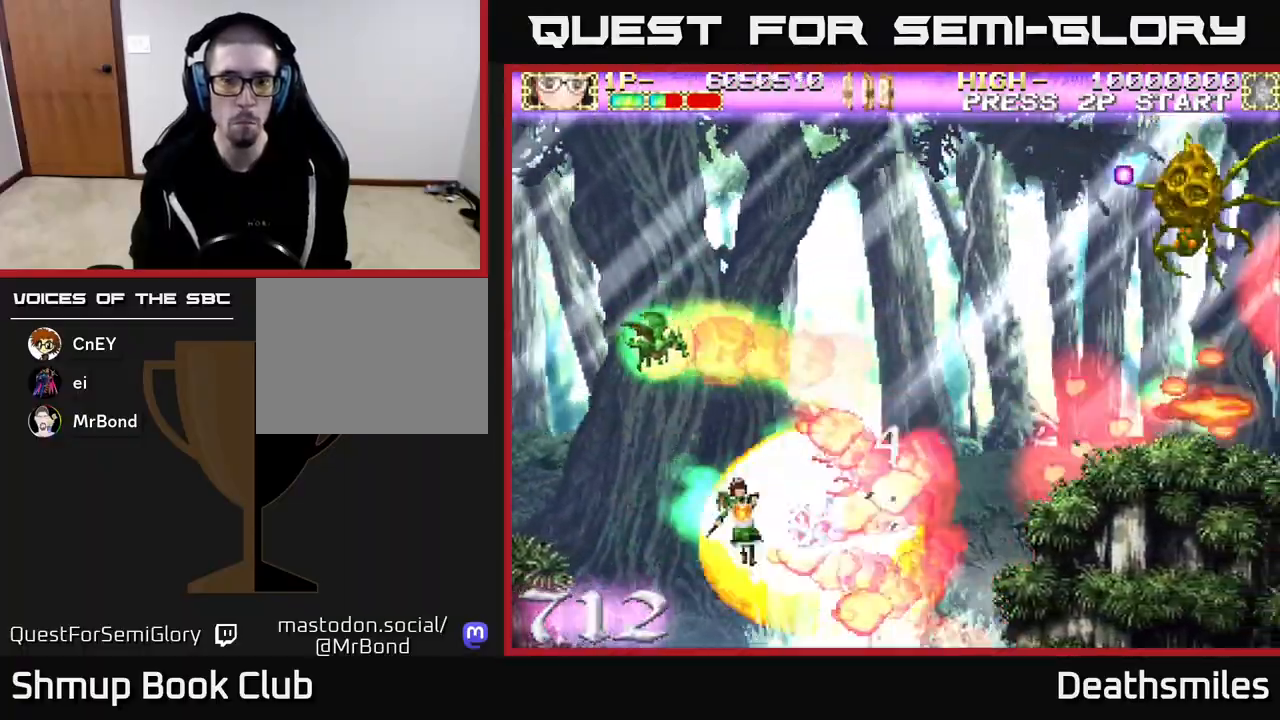
{"buttons": ["B", "DPAD_LEFT"], "events": [[333, "DPAD_DOWN", "down"], [483, "DPAD_DOWN", "up"]]}
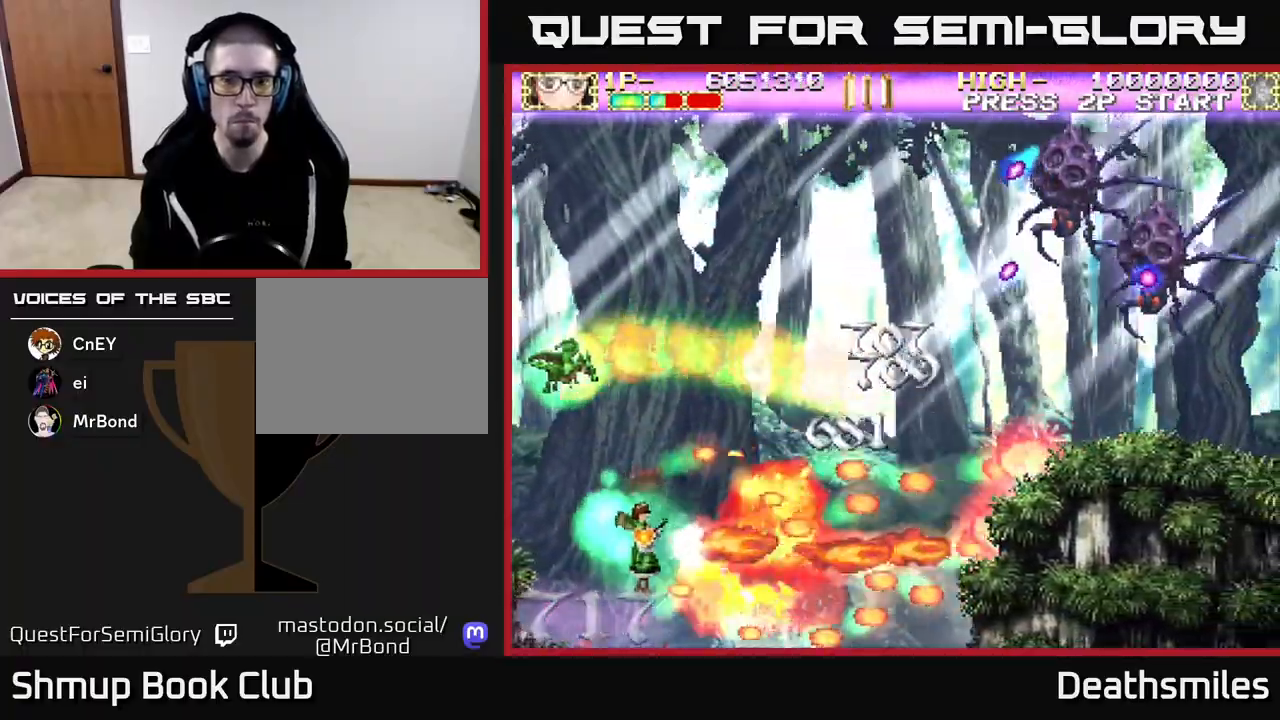
{"buttons": ["R2", "DPAD_UP", "DPAD_RIGHT"], "events": [[217, "DPAD_UP", "down"], [267, "DPAD_LEFT", "up"], [350, "R2", "down"], [367, "DPAD_RIGHT", "down"], [400, "B", "up"]]}
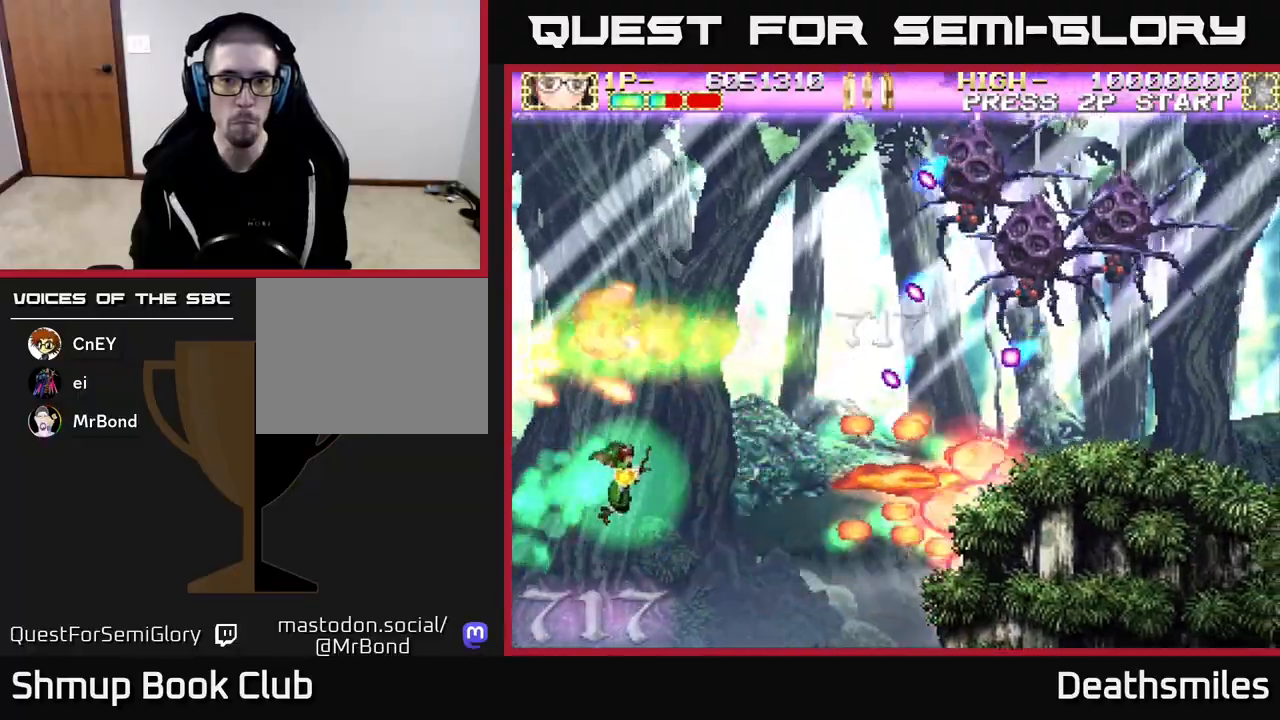
{"buttons": ["R2", "DPAD_UP"], "events": [[283, "DPAD_RIGHT", "up"]]}
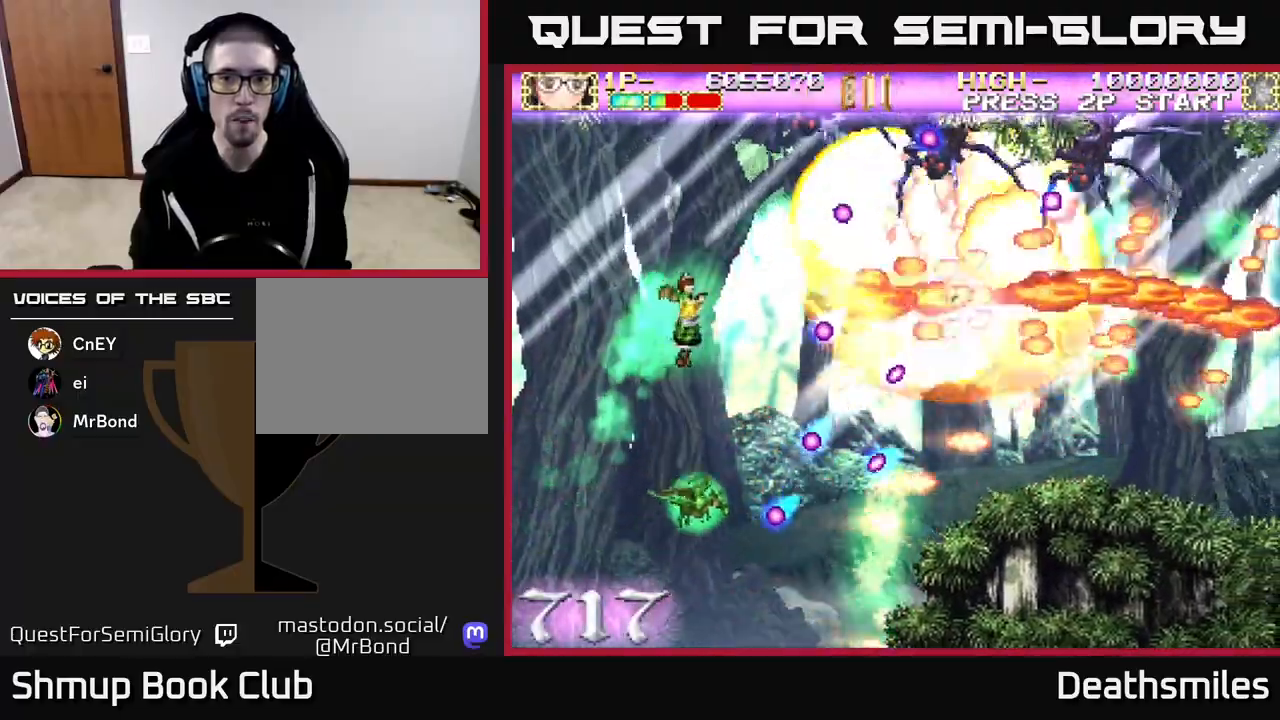
{"buttons": ["R2", "DPAD_UP", "DPAD_LEFT"], "events": [[17, "DPAD_LEFT", "down"], [83, "DPAD_LEFT", "up"], [250, "DPAD_LEFT", "down"]]}
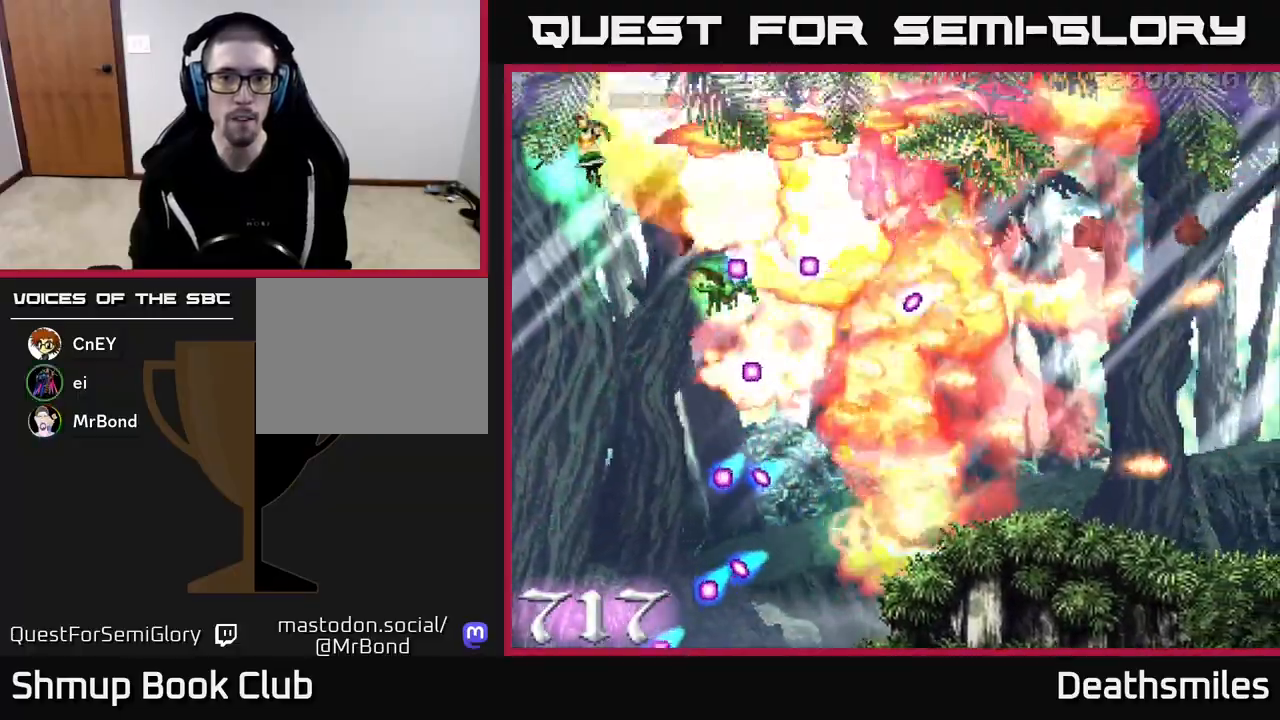
{"buttons": ["R2", "DPAD_DOWN", "DPAD_RIGHT"], "events": [[33, "DPAD_LEFT", "up"], [67, "DPAD_UP", "up"], [117, "DPAD_RIGHT", "down"], [167, "DPAD_DOWN", "down"], [367, "DPAD_DOWN", "up"], [450, "DPAD_DOWN", "down"]]}
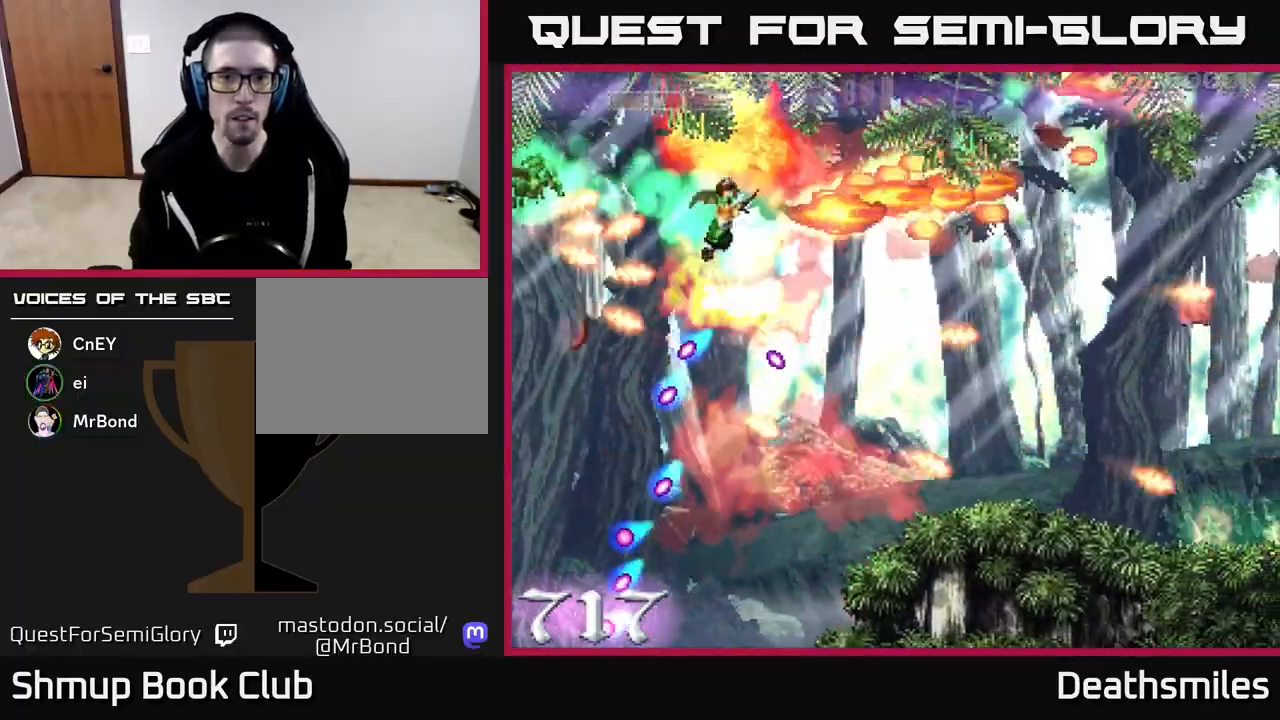
{"buttons": ["R2", "DPAD_DOWN", "DPAD_RIGHT"], "events": []}
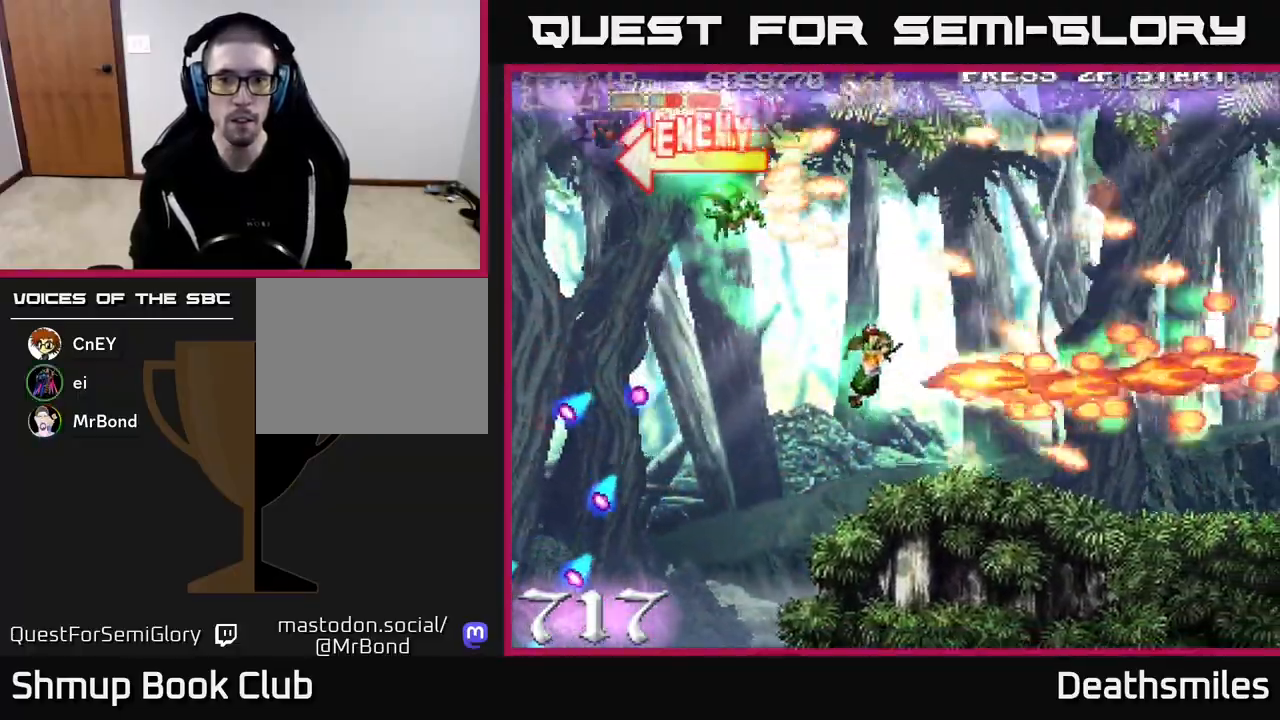
{"buttons": ["B", "L2", "DPAD_UP"], "events": [[33, "B", "down"], [83, "R2", "up"], [100, "DPAD_DOWN", "up"], [167, "DPAD_RIGHT", "up"], [200, "DPAD_UP", "down"], [467, "L2", "down"]]}